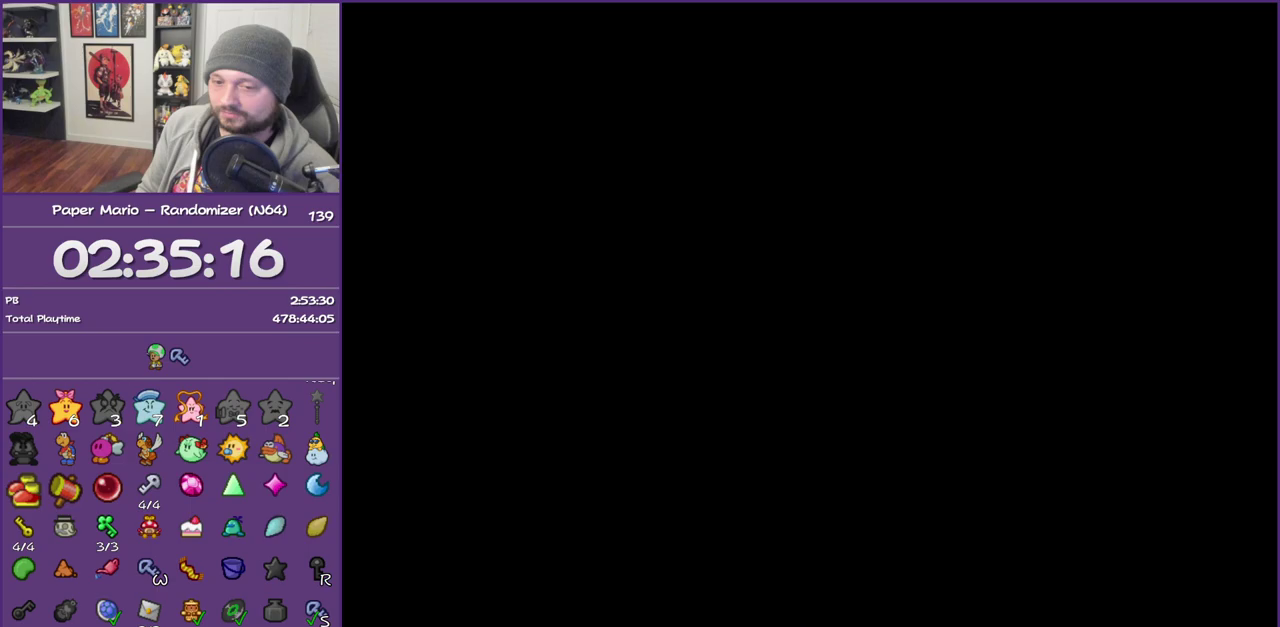
Gameplay with a controller (Nintendo layout); each line is a JSON object with the inputs held at the frame after it. "events" lists button and stick changes between this image and that frame as [ms after this image, input, new state], when the widget could be followed in between. This overlay highlights the sticks when they move; stick clicks (L3) are not distinguishable. Not read: L3 R3.
{"buttons": [], "left_stick": "center", "events": [[100, "A", "up"], [167, "A", "down"], [283, "A", "up"], [350, "A", "down"], [467, "A", "up"]]}
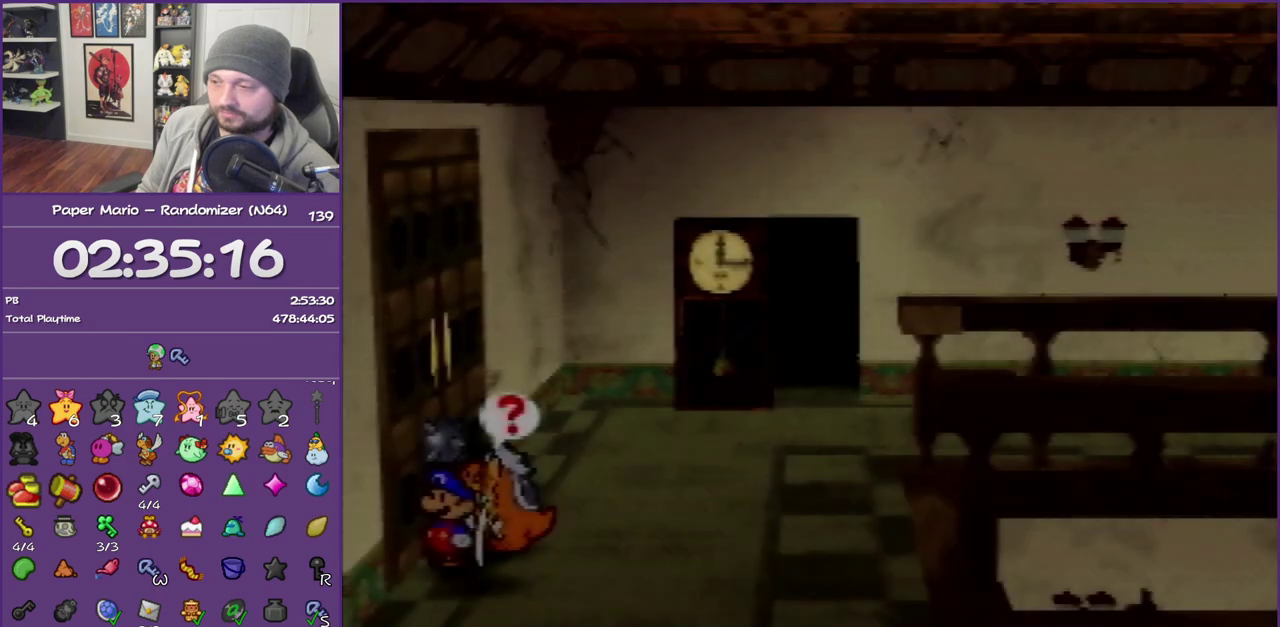
{"buttons": [], "left_stick": "center"}
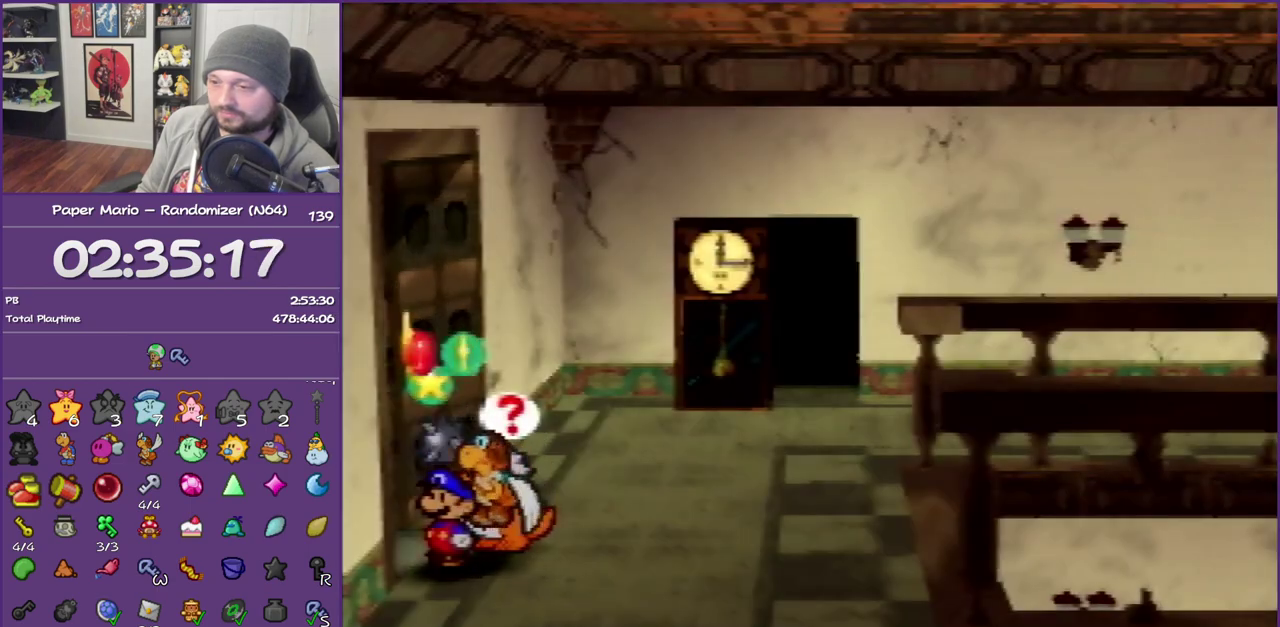
{"buttons": [], "left_stick": "left"}
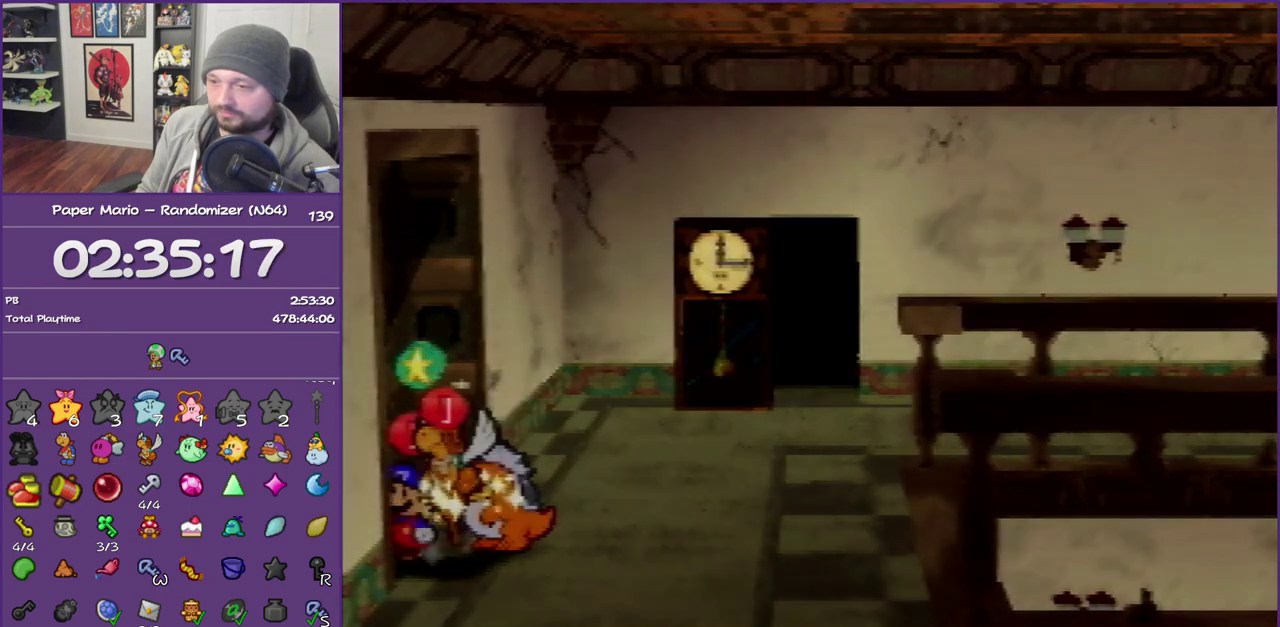
{"buttons": [], "left_stick": "left", "events": []}
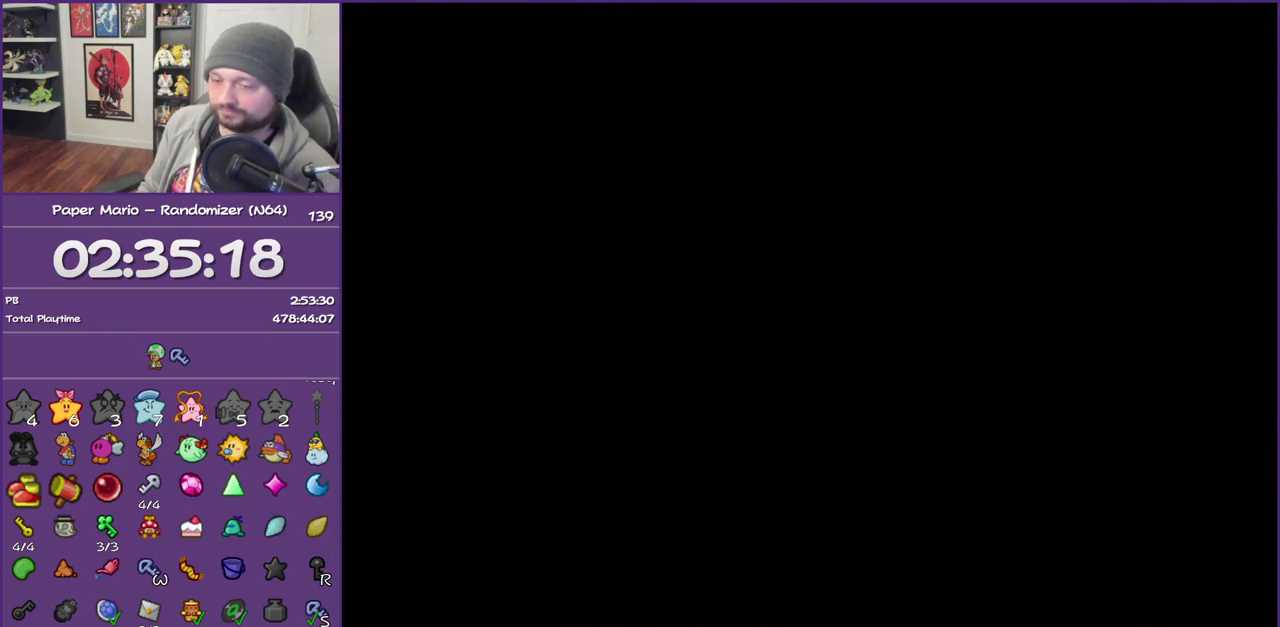
{"buttons": [], "left_stick": "left", "events": []}
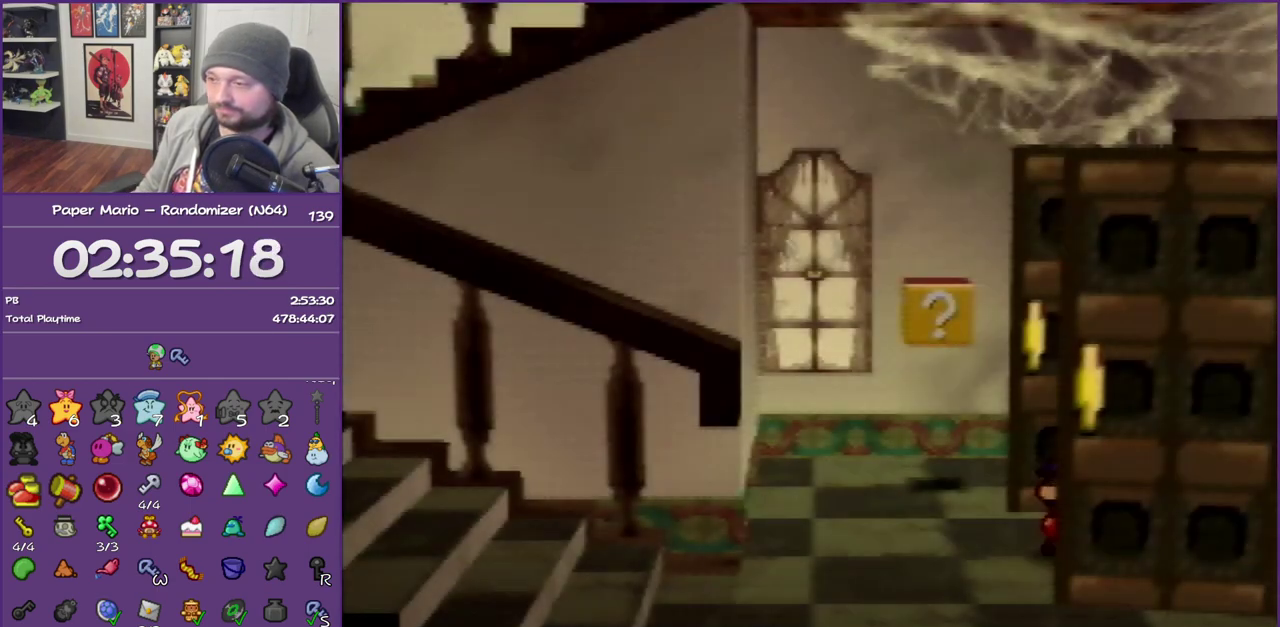
{"buttons": [], "left_stick": "down-left", "events": [[33, "left_stick", "down-left"], [383, "Z", "down"], [467, "Z", "up"]]}
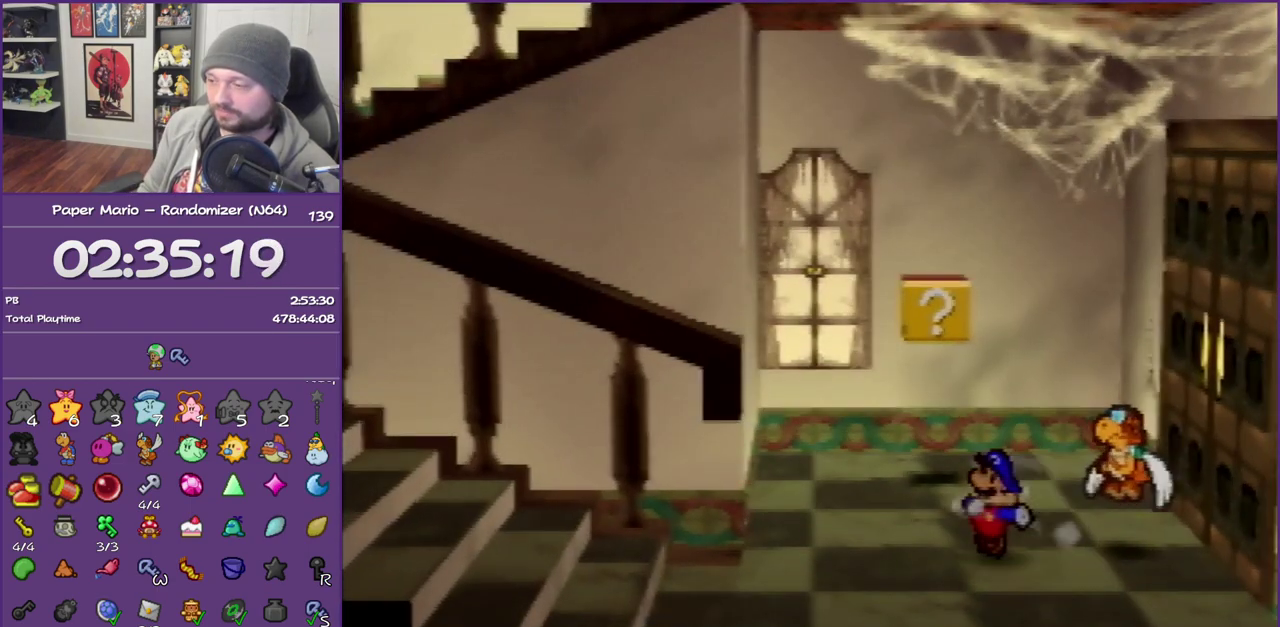
{"buttons": ["Z"], "left_stick": "left", "events": [[67, "Z", "down"], [183, "Z", "up"], [183, "left_stick", "left"], [283, "Z", "down"], [433, "Z", "up"], [500, "Z", "down"]]}
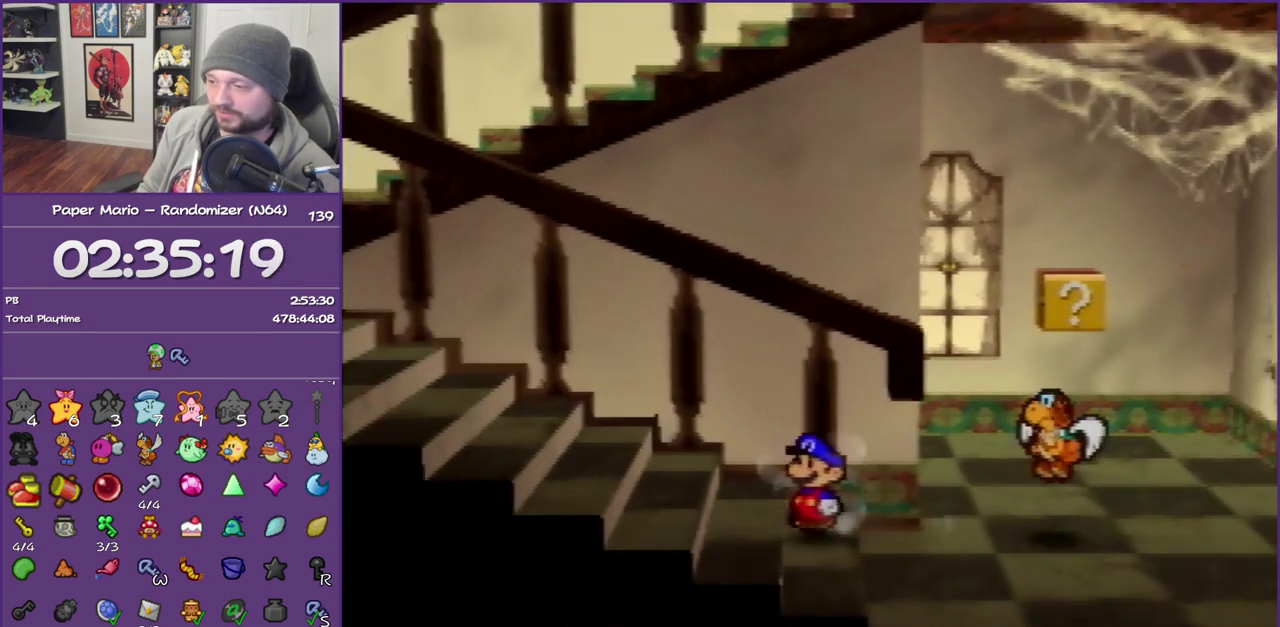
{"buttons": [], "left_stick": "left", "events": [[150, "Z", "up"], [217, "Z", "down"], [317, "Z", "up"], [400, "Z", "down"], [500, "Z", "up"]]}
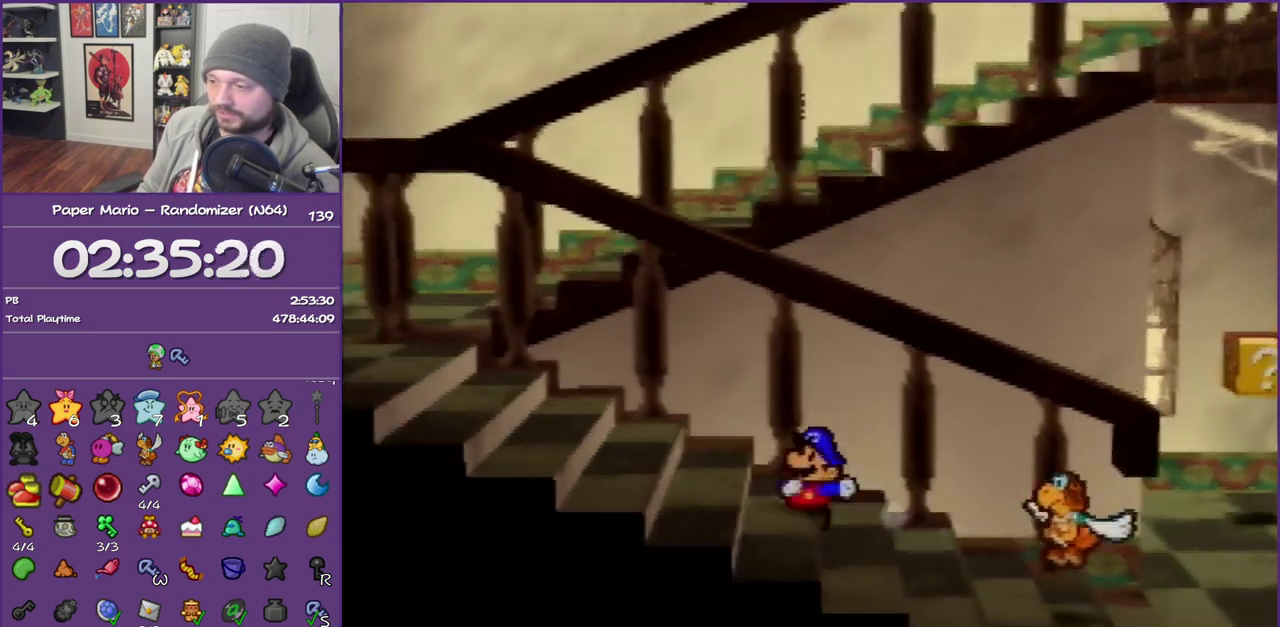
{"buttons": ["Z"], "left_stick": "left", "events": [[83, "Z", "down"], [183, "Z", "up"], [250, "Z", "down"], [367, "Z", "up"], [433, "Z", "down"]]}
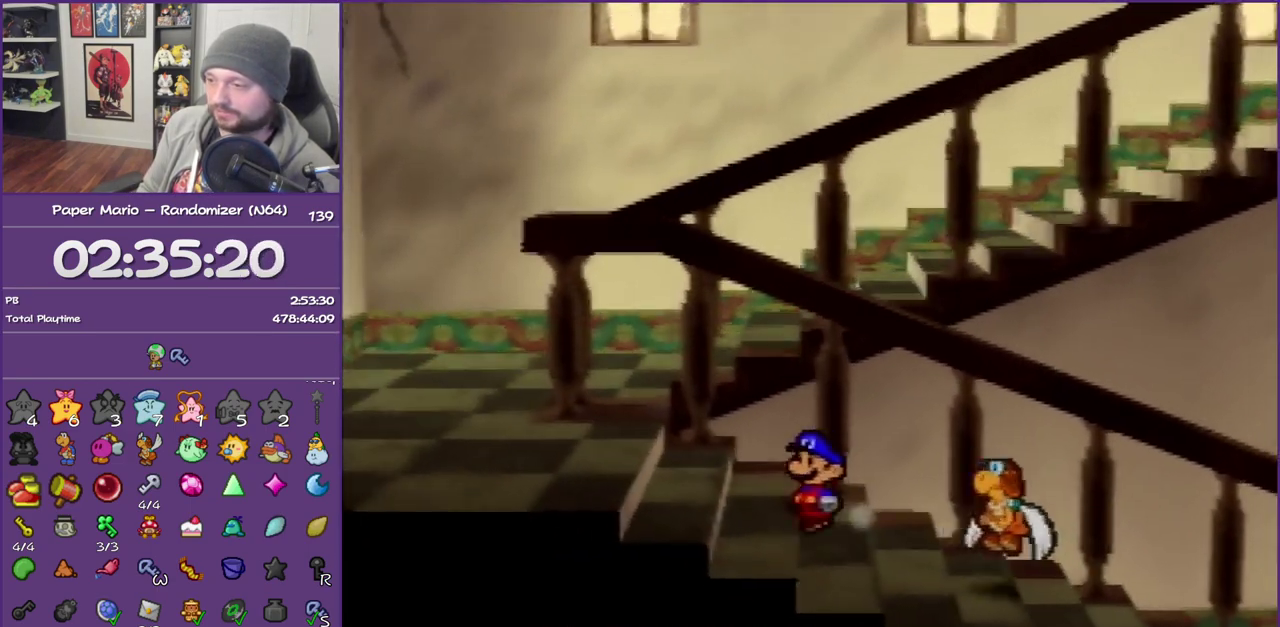
{"buttons": [], "left_stick": "up-left", "events": [[67, "Z", "up"], [150, "Z", "down"], [283, "Z", "up"], [400, "left_stick", "up-left"]]}
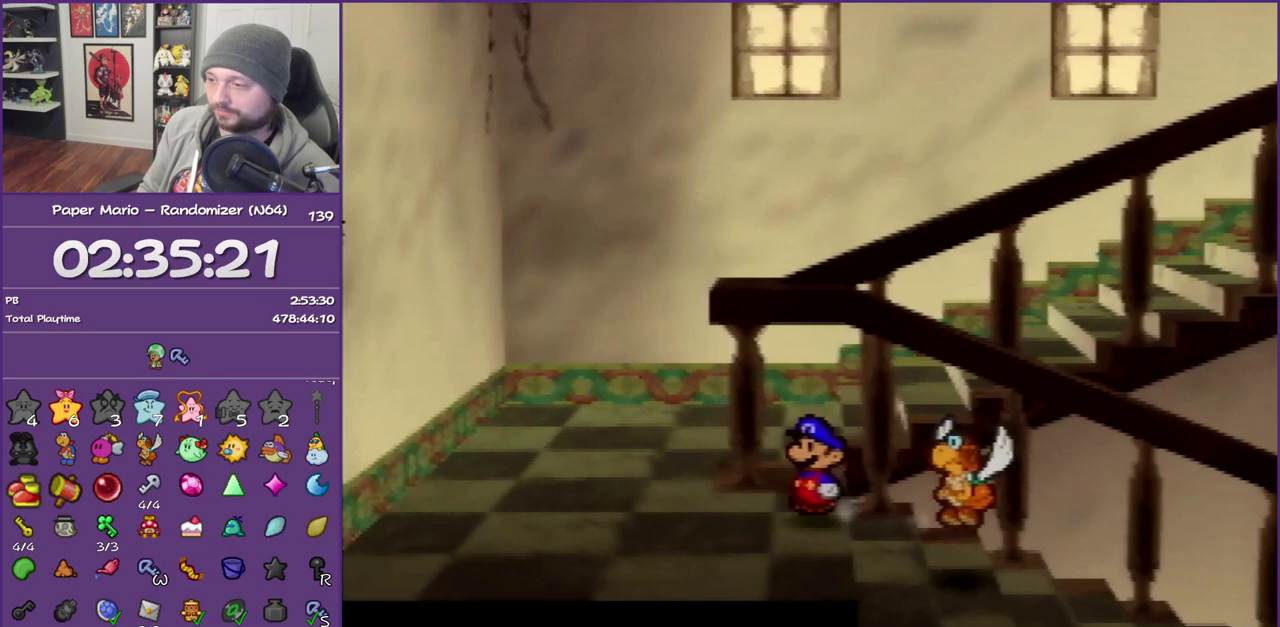
{"buttons": [], "left_stick": "up-right", "events": [[67, "Z", "down"], [250, "A", "down"], [250, "Z", "up"], [250, "left_stick", "up"], [383, "A", "up"], [433, "left_stick", "up-right"]]}
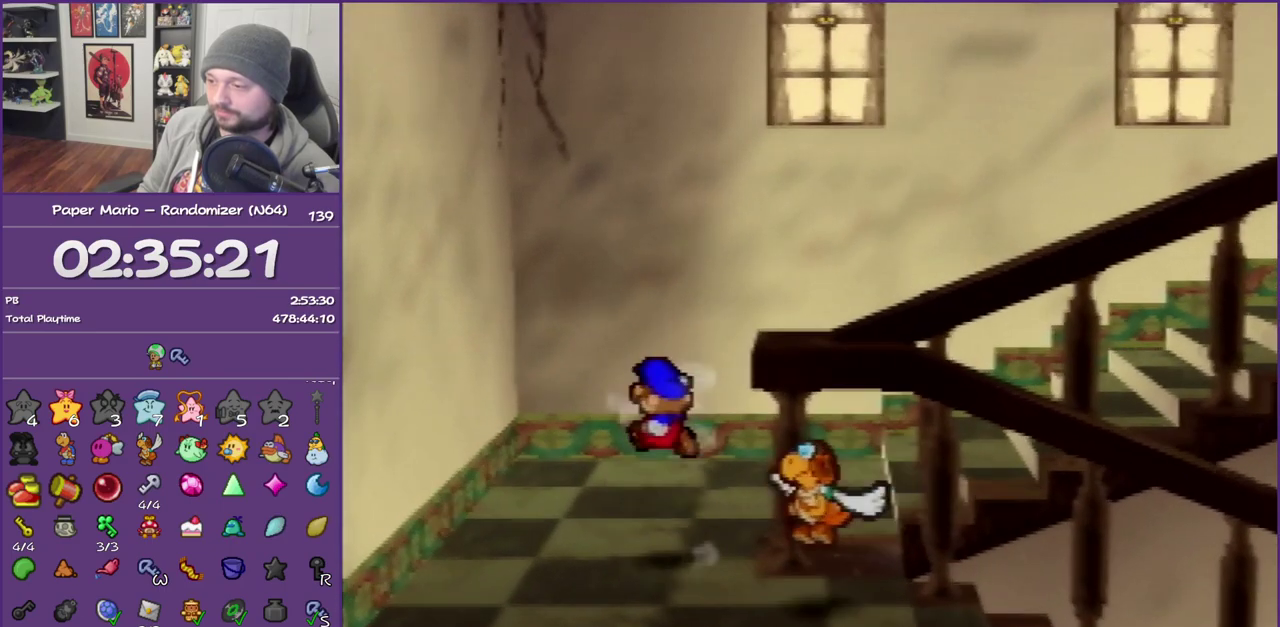
{"buttons": ["Z"], "left_stick": "right", "events": [[200, "left_stick", "right"], [317, "Z", "down"]]}
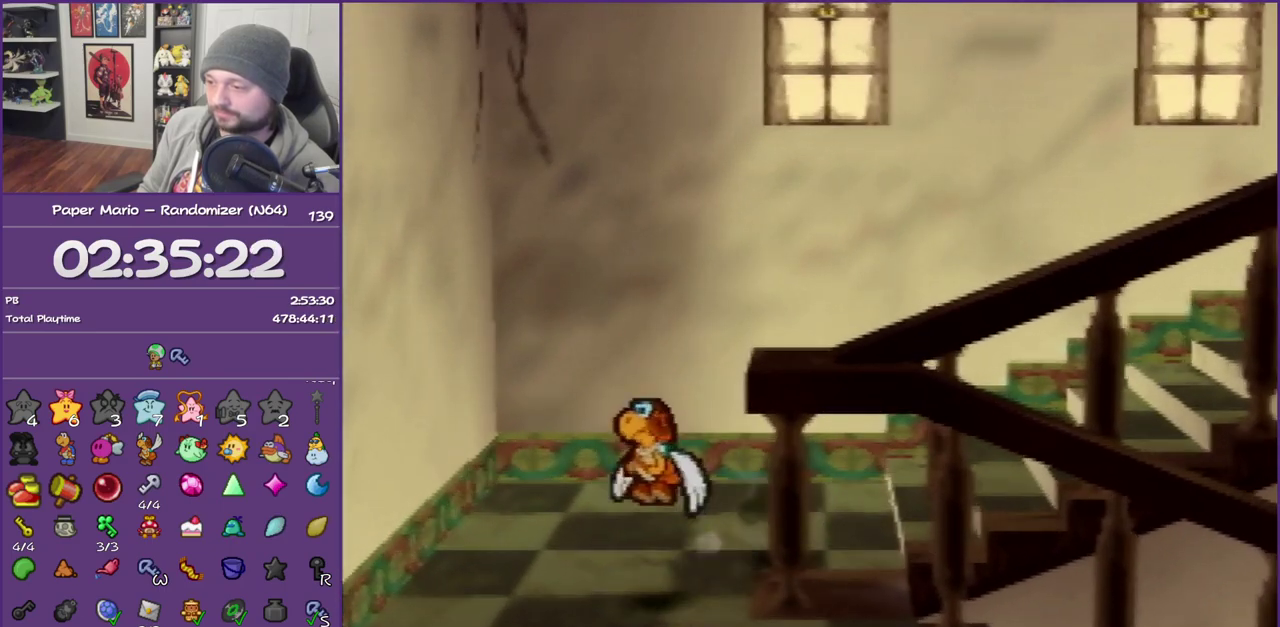
{"buttons": ["Z"], "left_stick": "right", "events": [[200, "Z", "up"], [267, "Z", "down"], [350, "Z", "up"], [417, "Z", "down"]]}
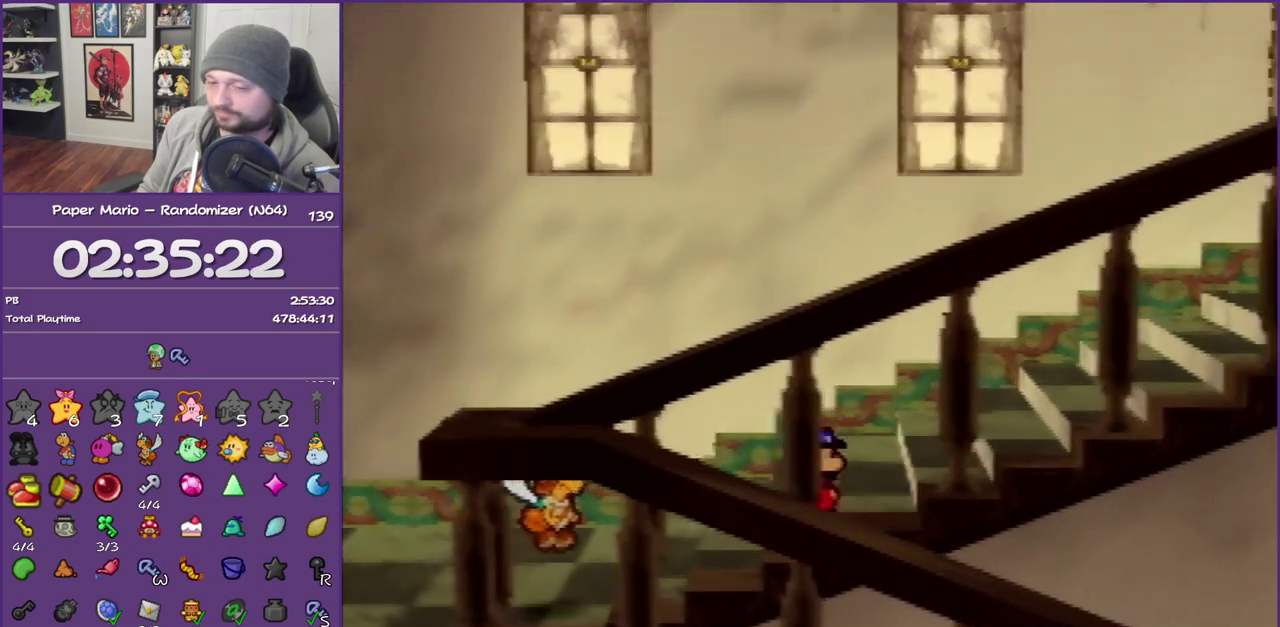
{"buttons": ["Z"], "left_stick": "right", "events": [[50, "Z", "up"], [100, "Z", "down"], [200, "Z", "up"], [300, "Z", "down"], [350, "Z", "up"], [450, "Z", "down"]]}
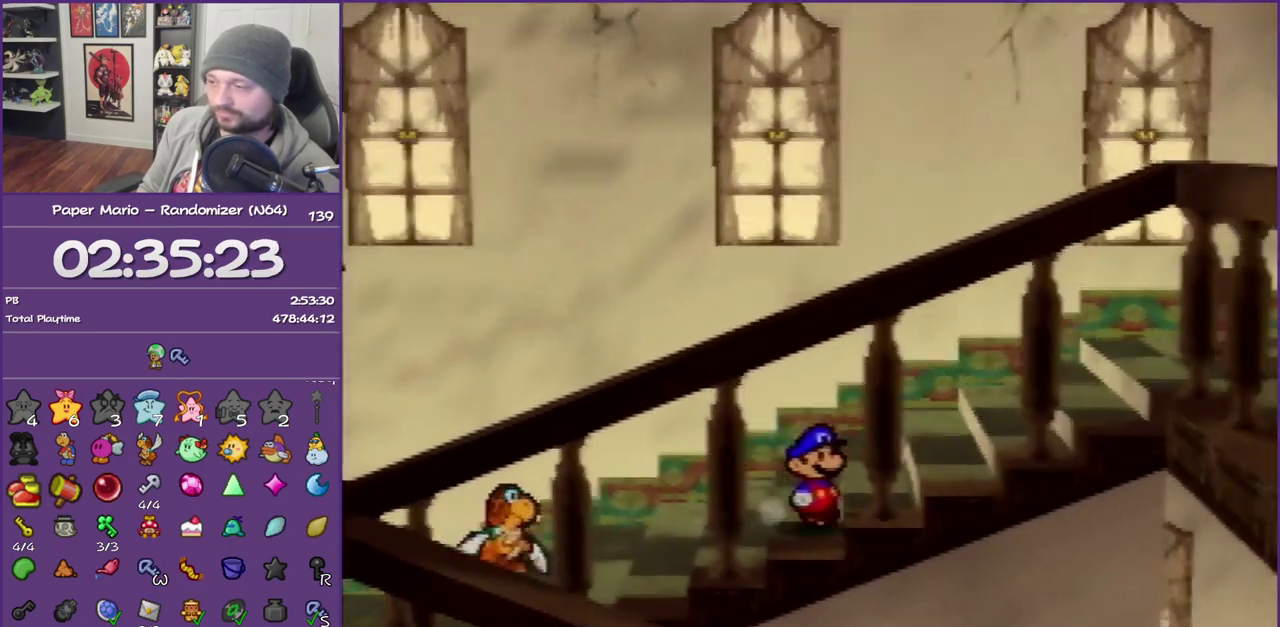
{"buttons": [], "left_stick": "right", "events": [[50, "Z", "up"], [100, "Z", "down"], [233, "Z", "up"], [317, "Z", "down"], [417, "Z", "up"]]}
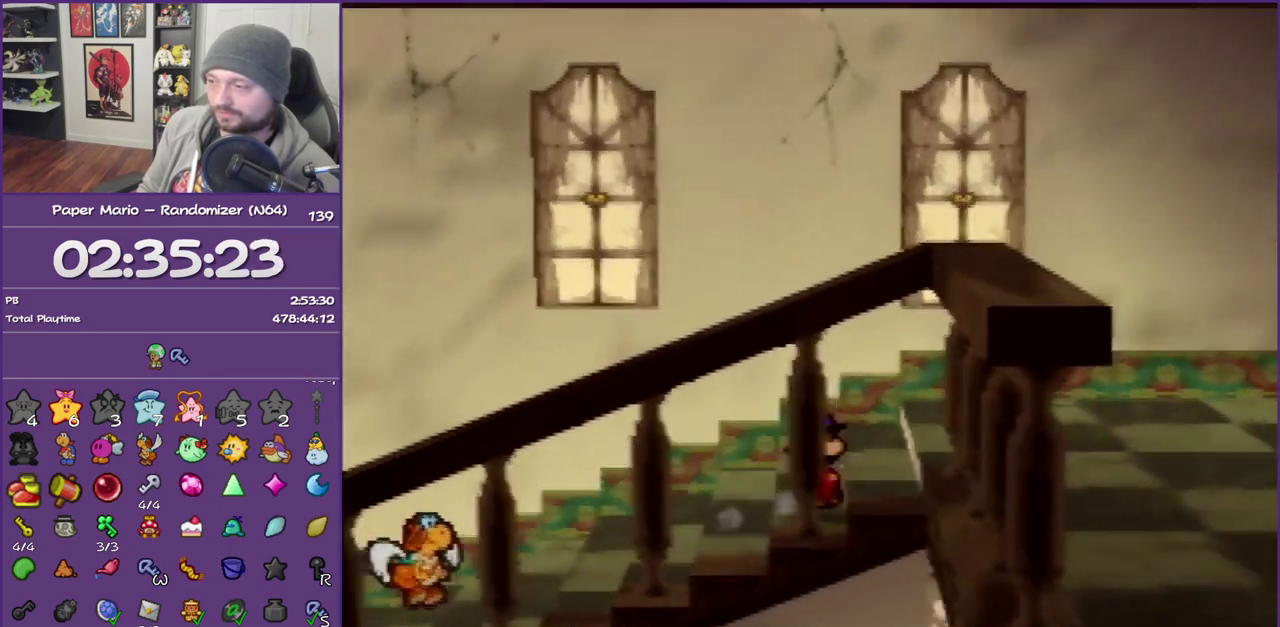
{"buttons": ["Z"], "left_stick": "right", "events": [[17, "Z", "down"], [133, "Z", "up"], [383, "Z", "down"]]}
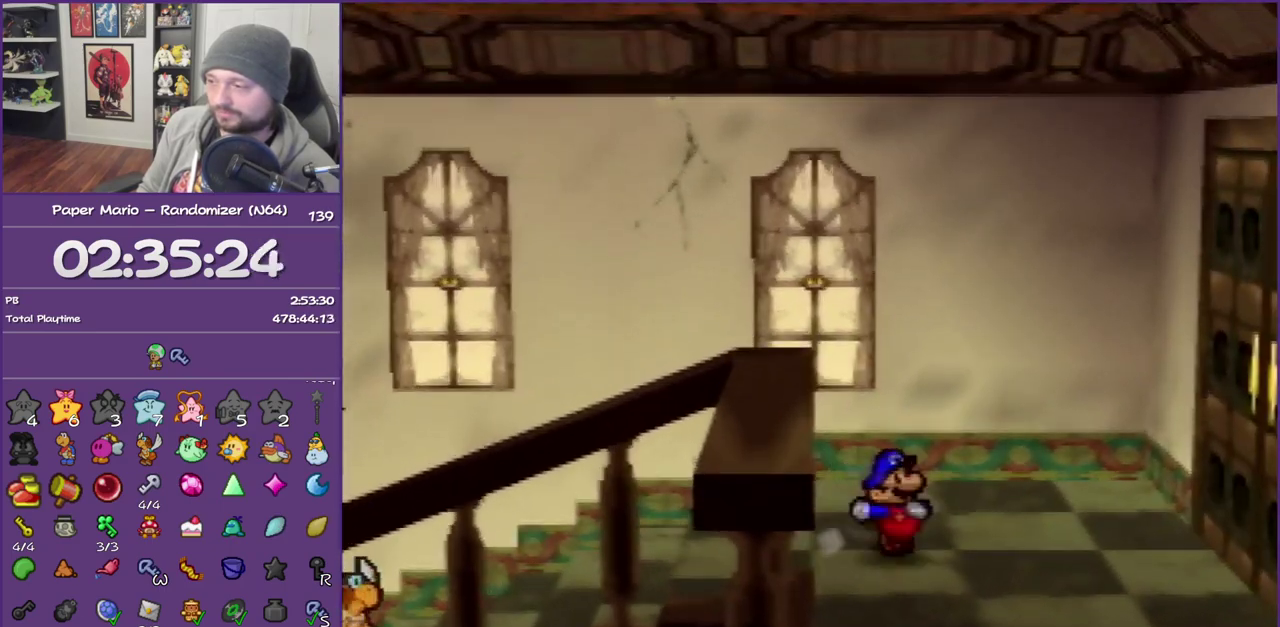
{"buttons": [], "left_stick": "right", "events": [[33, "Z", "up"], [67, "A", "down"], [133, "A", "up"]]}
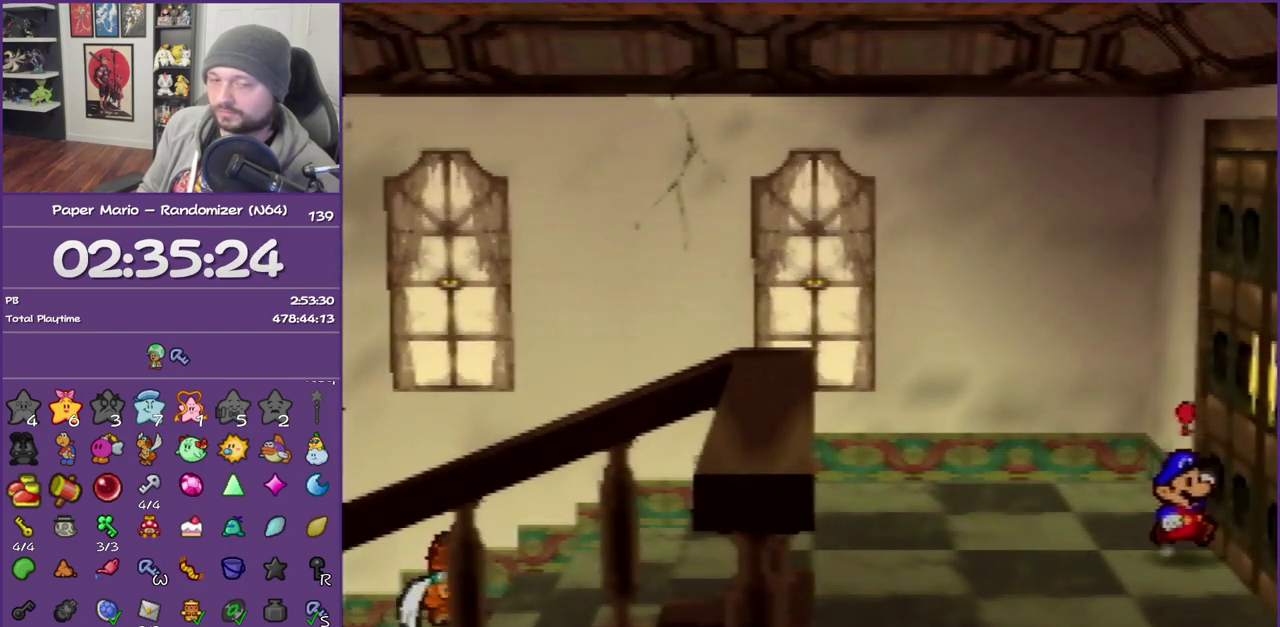
{"buttons": ["A"], "left_stick": "right", "events": [[17, "A", "down"], [100, "A", "up"], [200, "A", "down"], [283, "A", "up"], [350, "A", "down"]]}
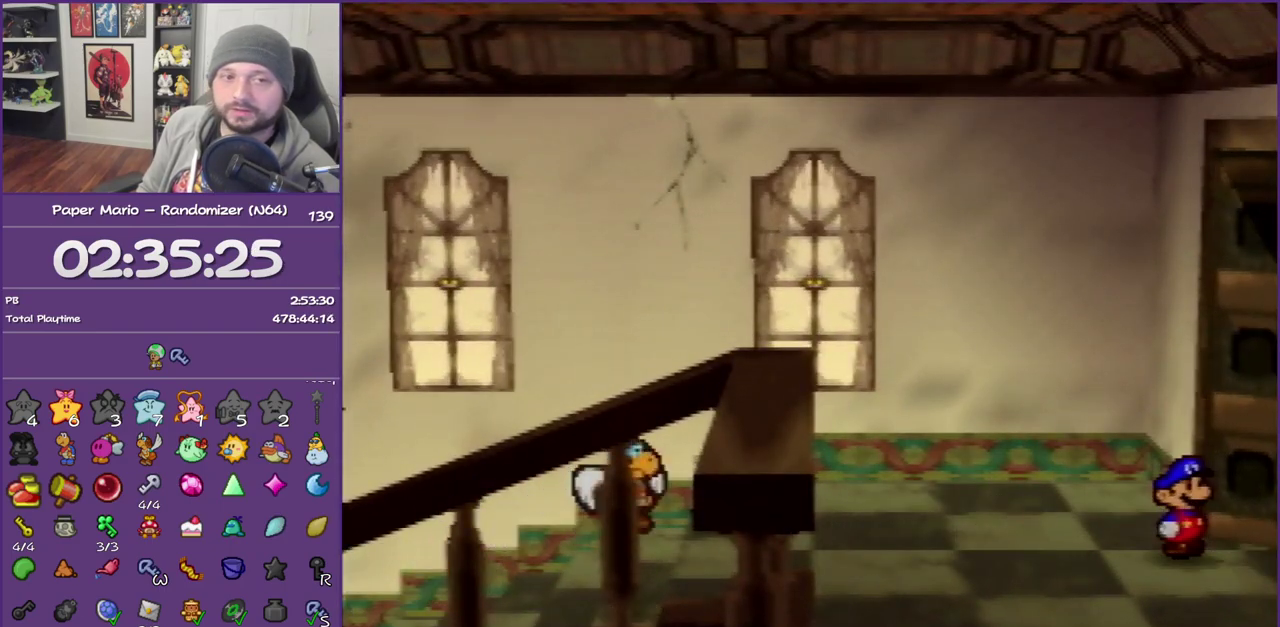
{"buttons": [], "left_stick": "right", "events": [[17, "A", "up"], [133, "left_stick", "center"], [500, "left_stick", "right"]]}
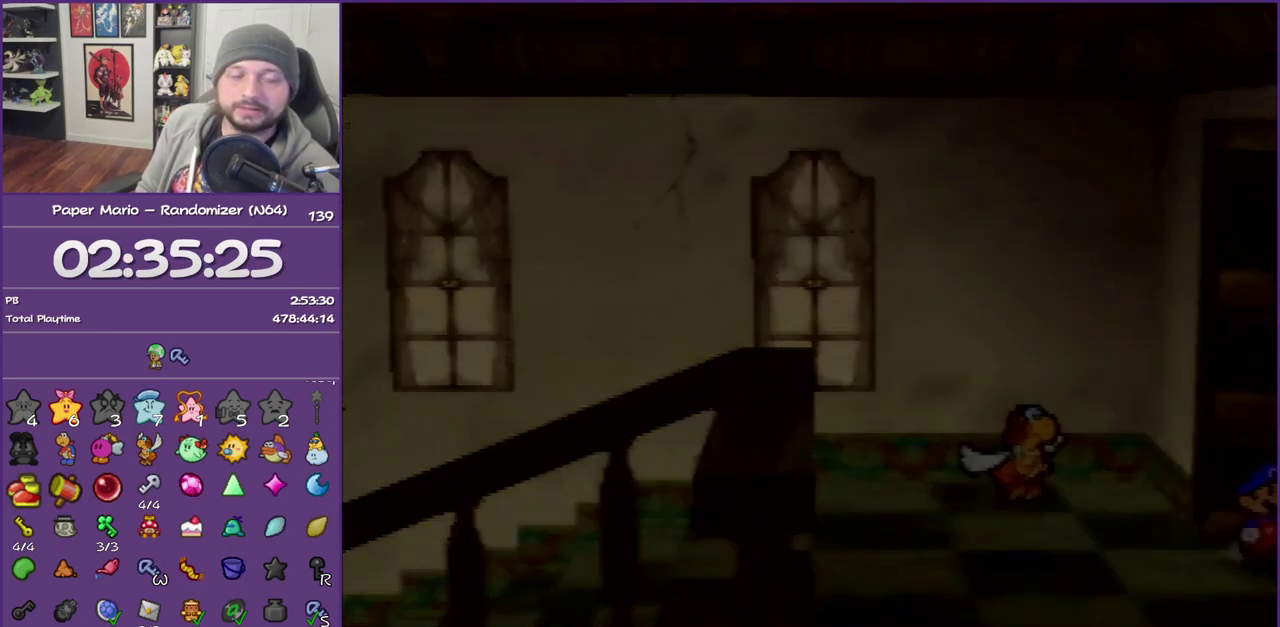
{"buttons": [], "left_stick": "right", "events": []}
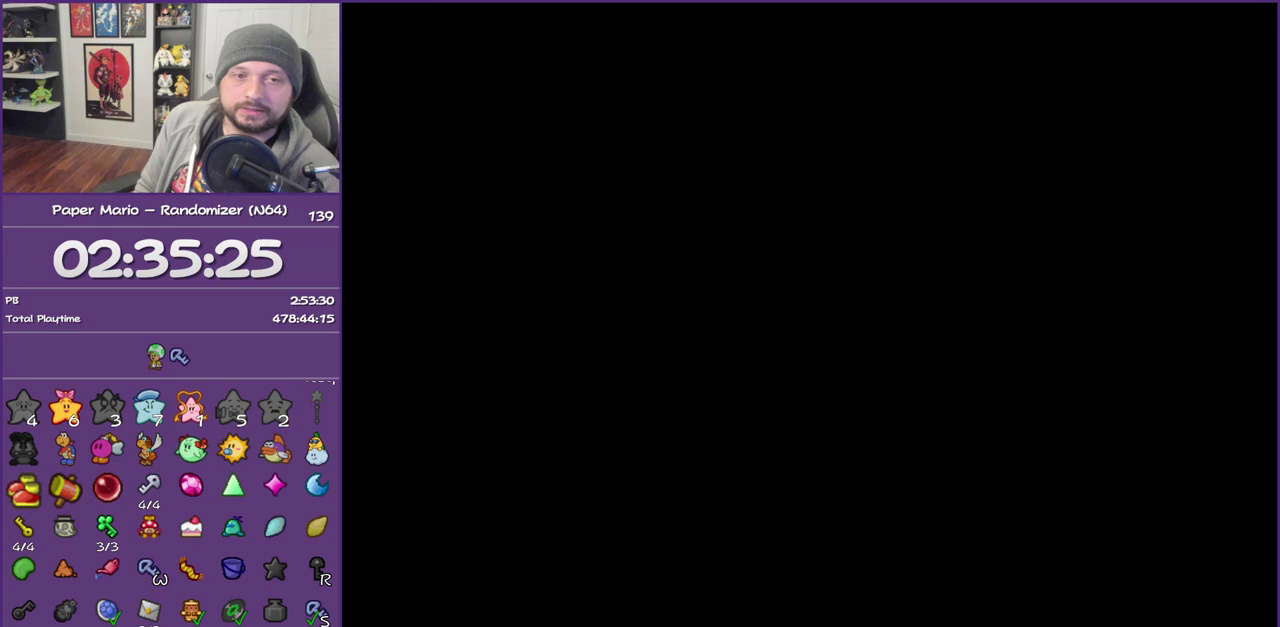
{"buttons": ["Z"], "left_stick": "right", "events": [[483, "Z", "down"]]}
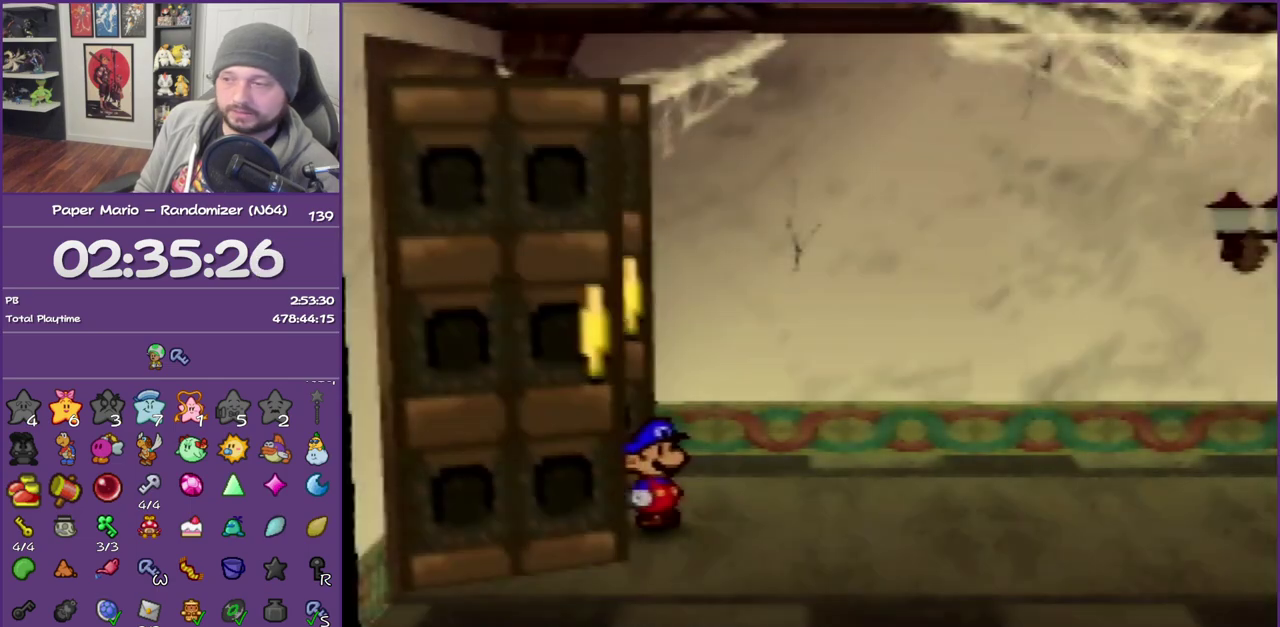
{"buttons": ["Z"], "left_stick": "right", "events": [[100, "Z", "up"], [183, "Z", "down"], [300, "Z", "up"], [383, "Z", "down"]]}
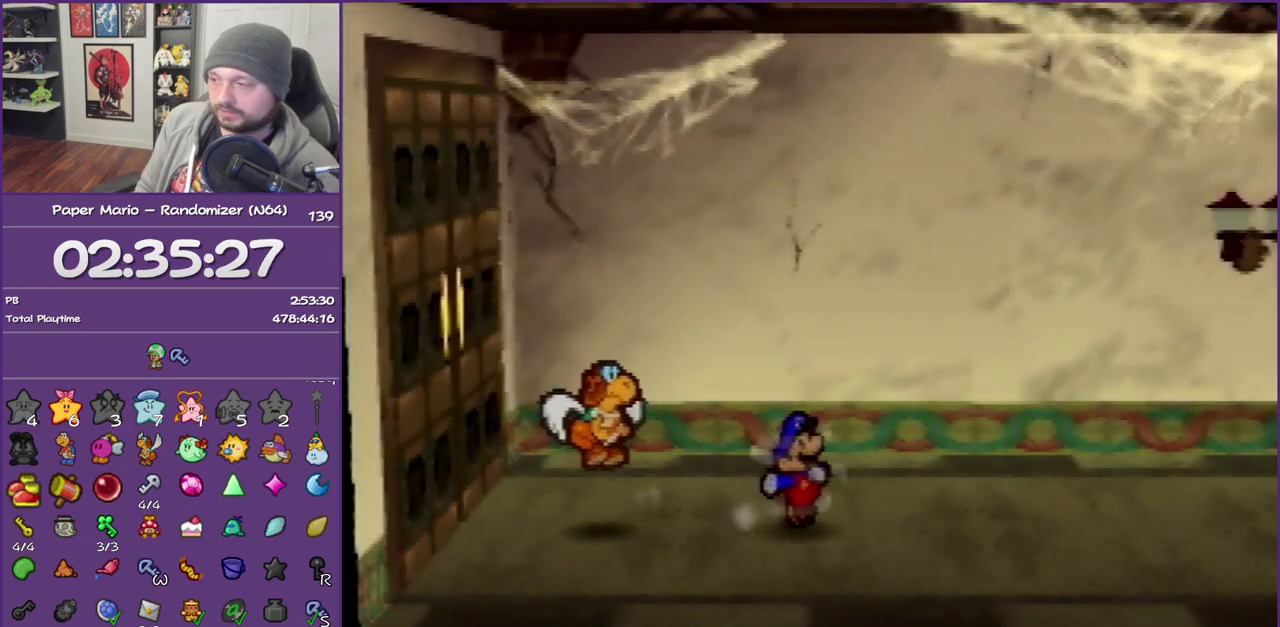
{"buttons": ["Z"], "left_stick": "right", "events": []}
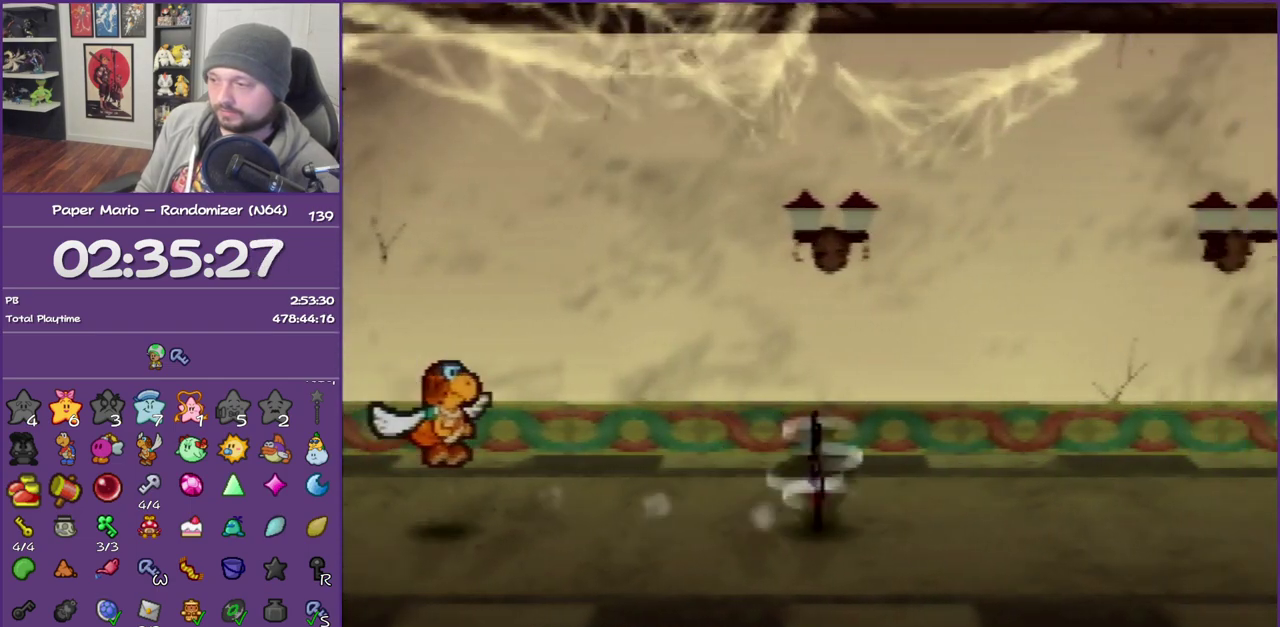
{"buttons": [], "left_stick": "right", "events": [[67, "Z", "up"], [117, "A", "down"], [167, "A", "up"]]}
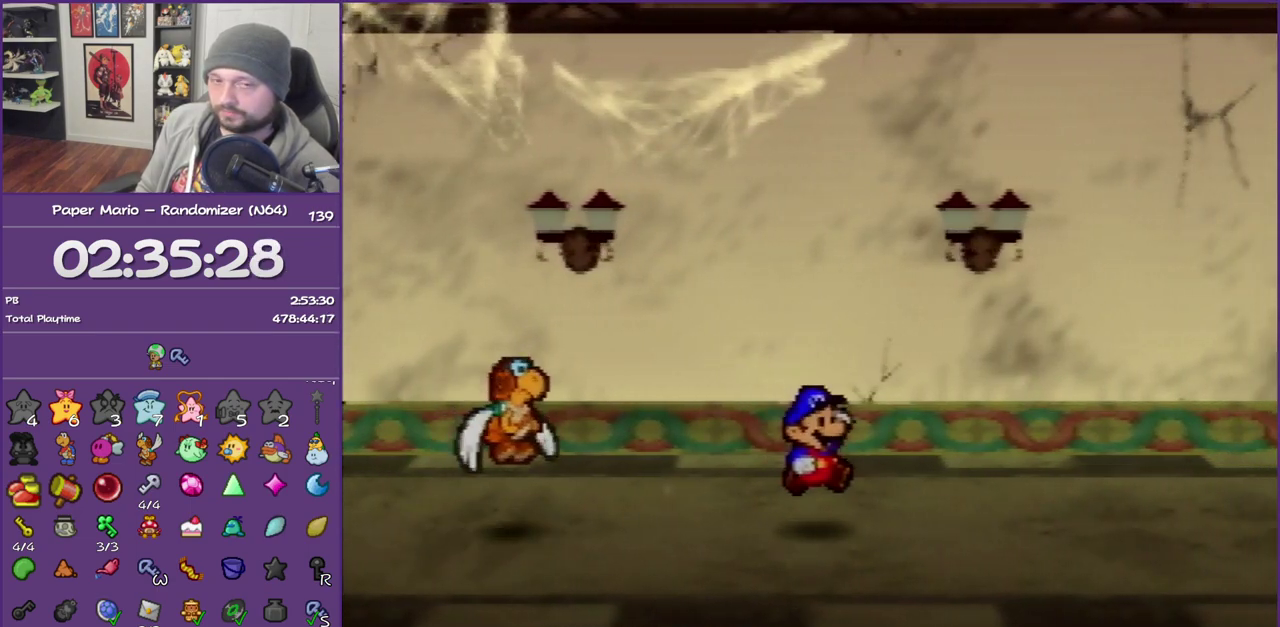
{"buttons": ["Z"], "left_stick": "right", "events": [[50, "Z", "down"]]}
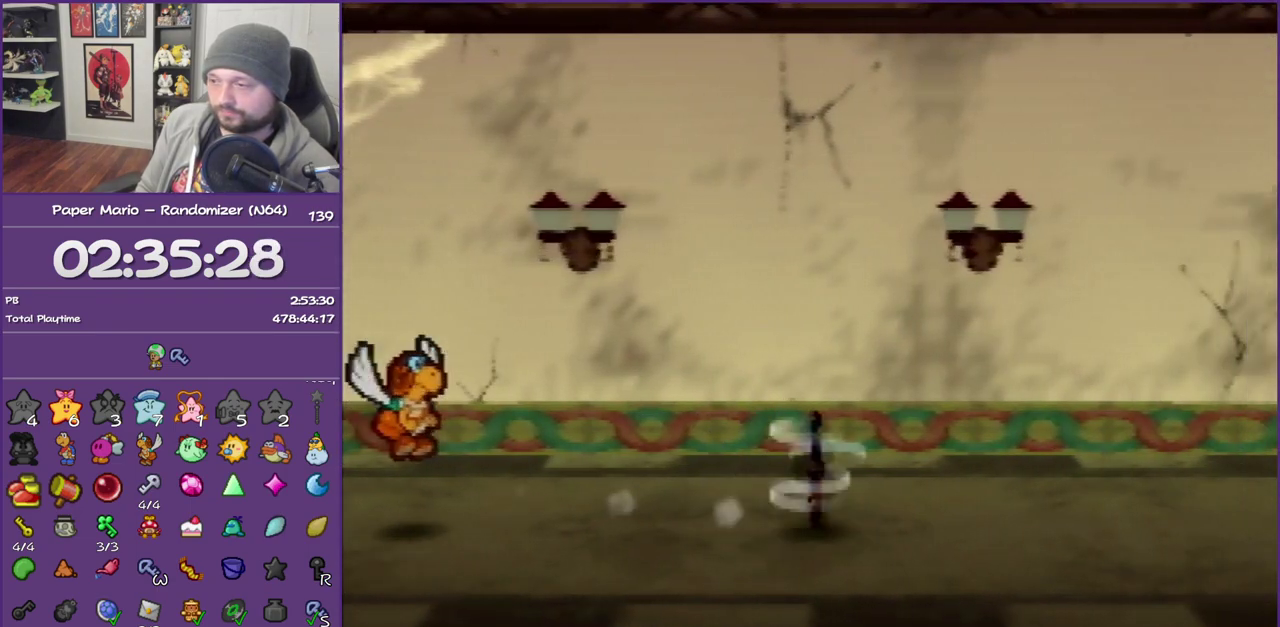
{"buttons": ["A"], "left_stick": "right", "events": [[283, "Z", "up"], [450, "A", "down"]]}
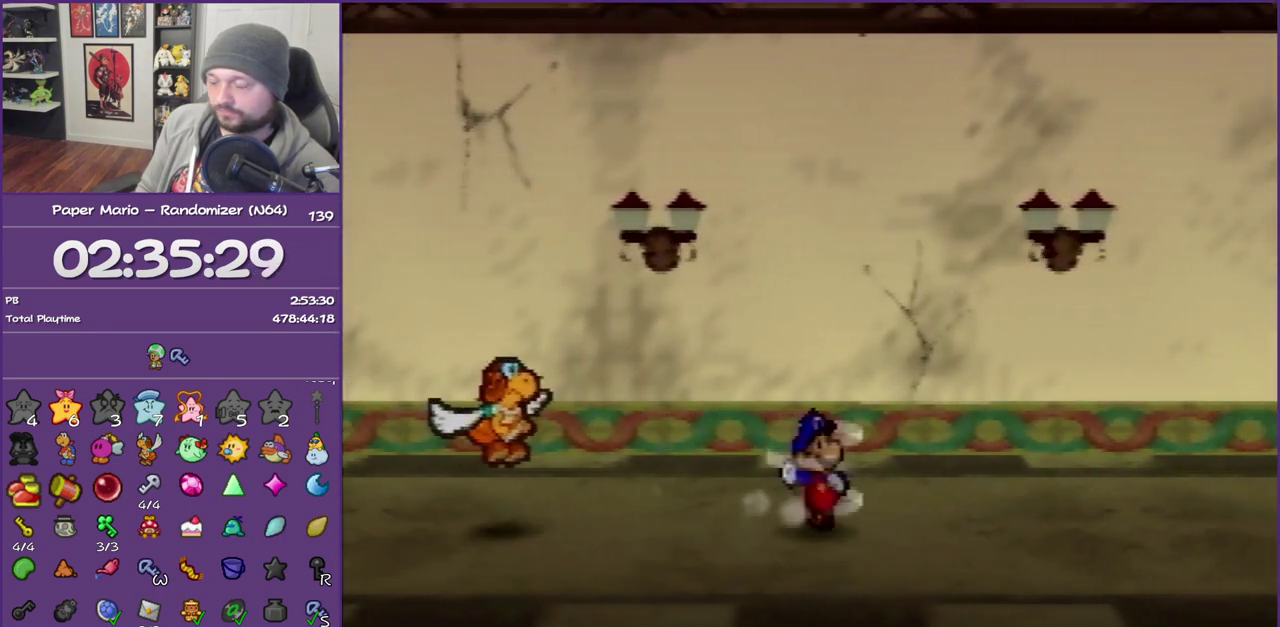
{"buttons": ["Z"], "left_stick": "right", "events": [[17, "A", "up"], [383, "Z", "down"]]}
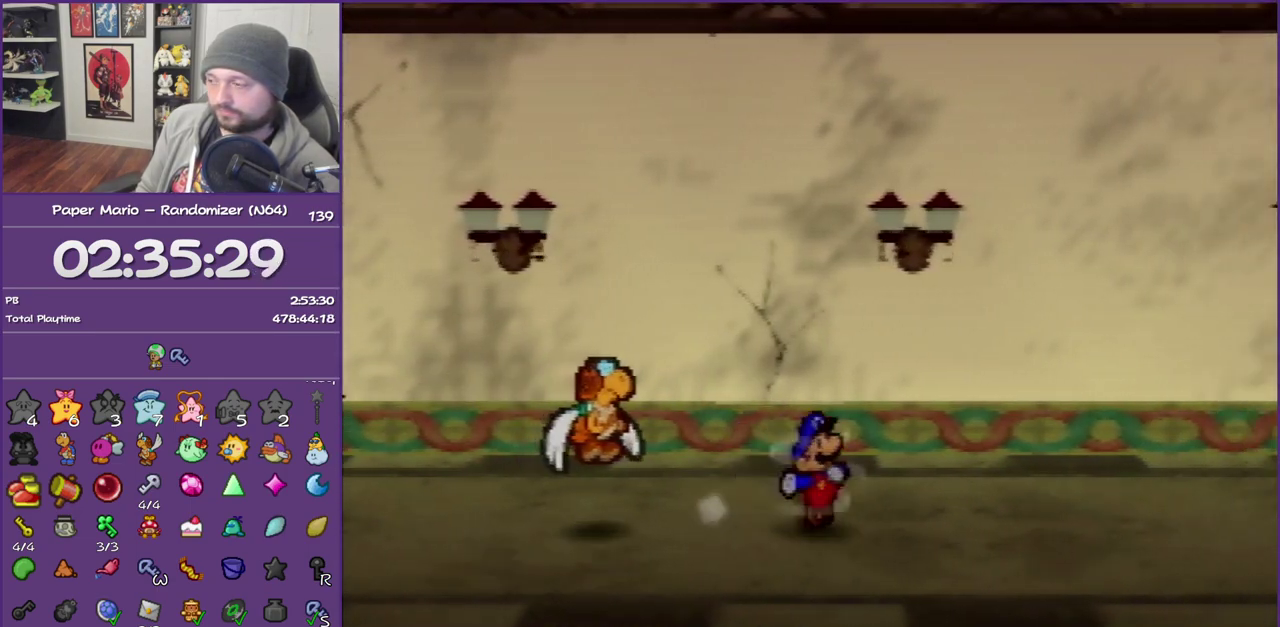
{"buttons": ["Z"], "left_stick": "right", "events": []}
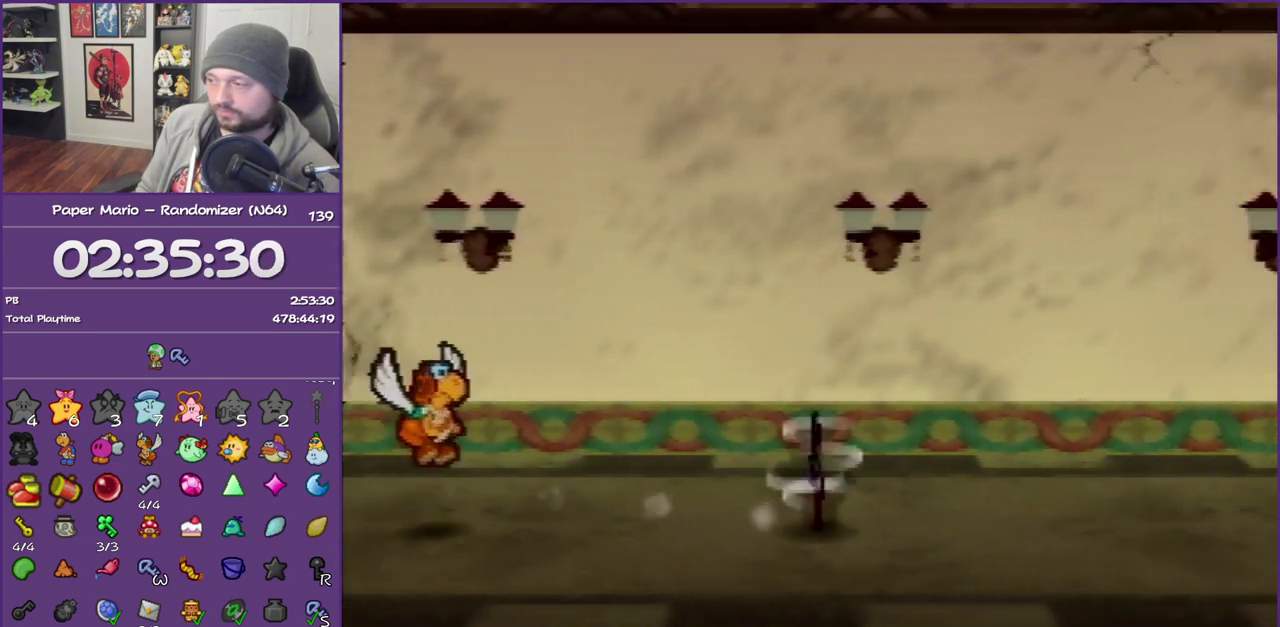
{"buttons": [], "left_stick": "right", "events": [[150, "A", "down"], [167, "Z", "up"], [217, "A", "up"]]}
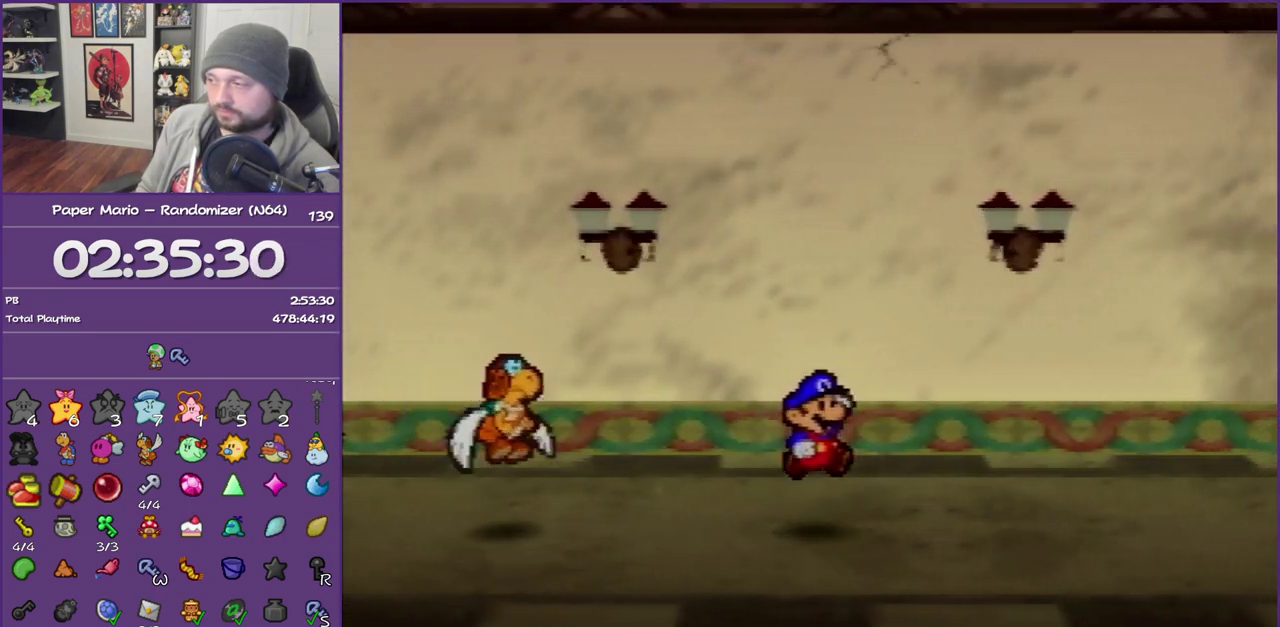
{"buttons": ["Z"], "left_stick": "right", "events": [[117, "Z", "down"]]}
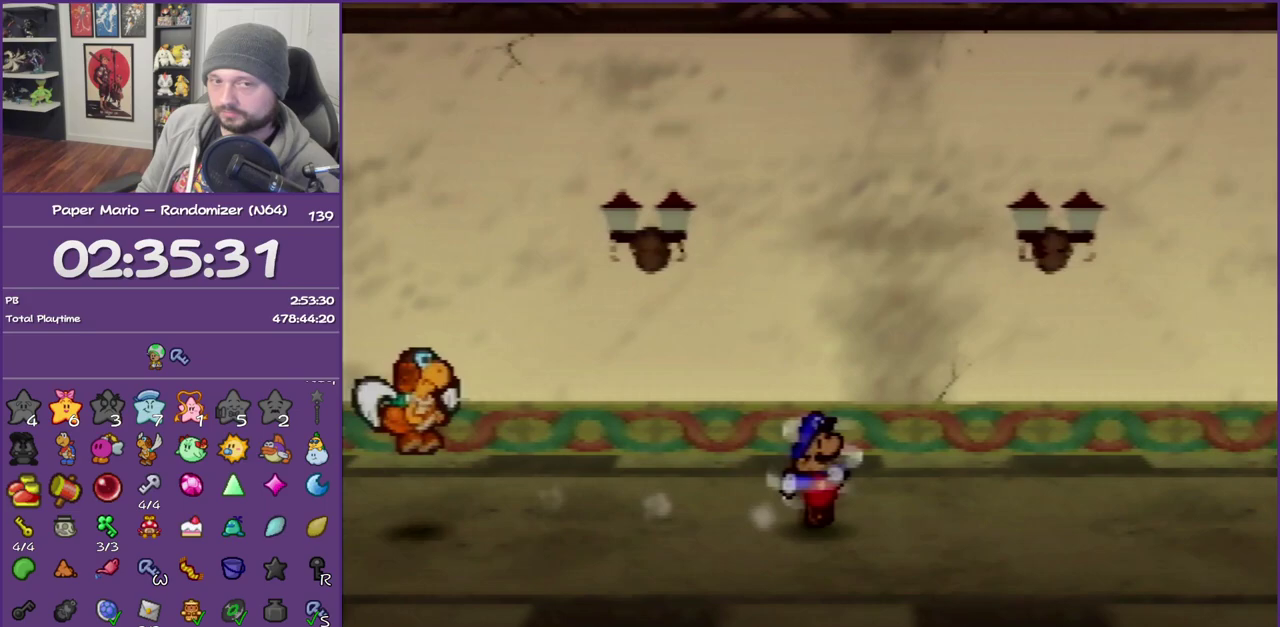
{"buttons": [], "left_stick": "right", "events": [[333, "A", "down"], [367, "Z", "up"], [433, "A", "up"]]}